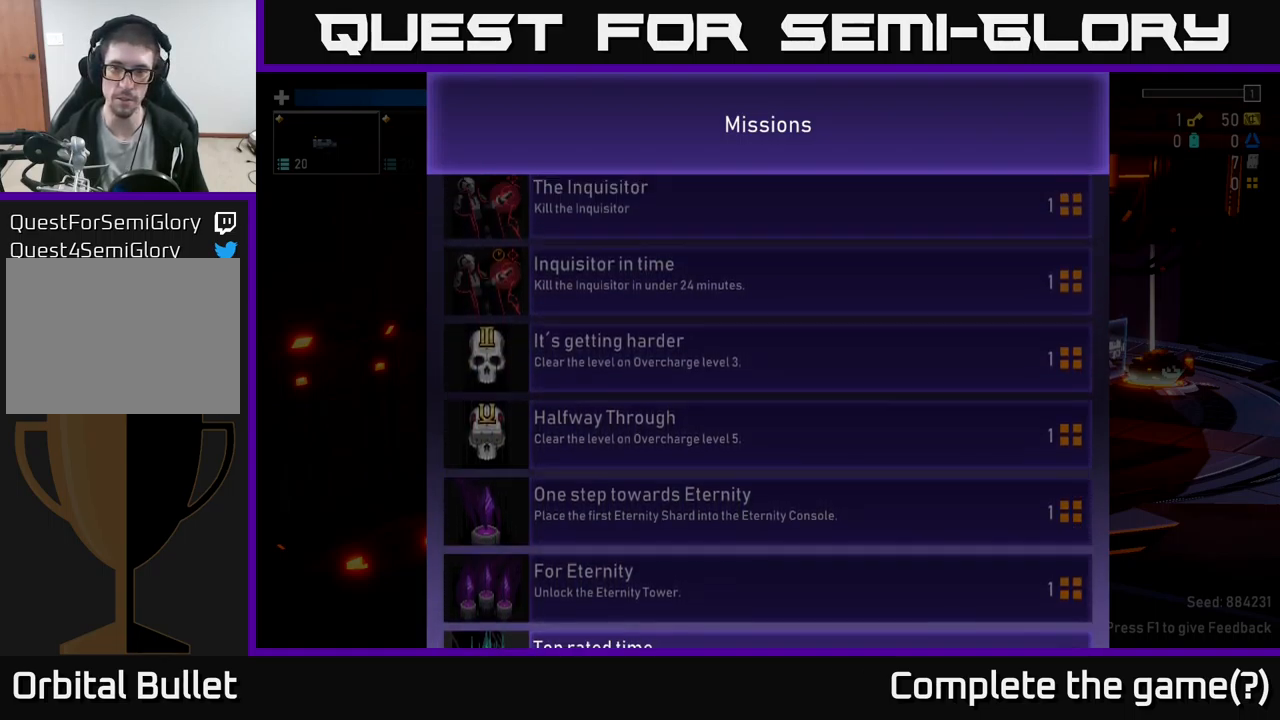
Gameplay with a controller (Xbox layout); each line is a JSON object with the inputs held at the frame after it. "events" lists button and stick changes between this image and that frame as [ms after this image, input, new state], when the widget could be followed in between.
{"buttons": [], "left_stick": "center", "right_stick": "center", "events": [[366, "left_stick", "center"]]}
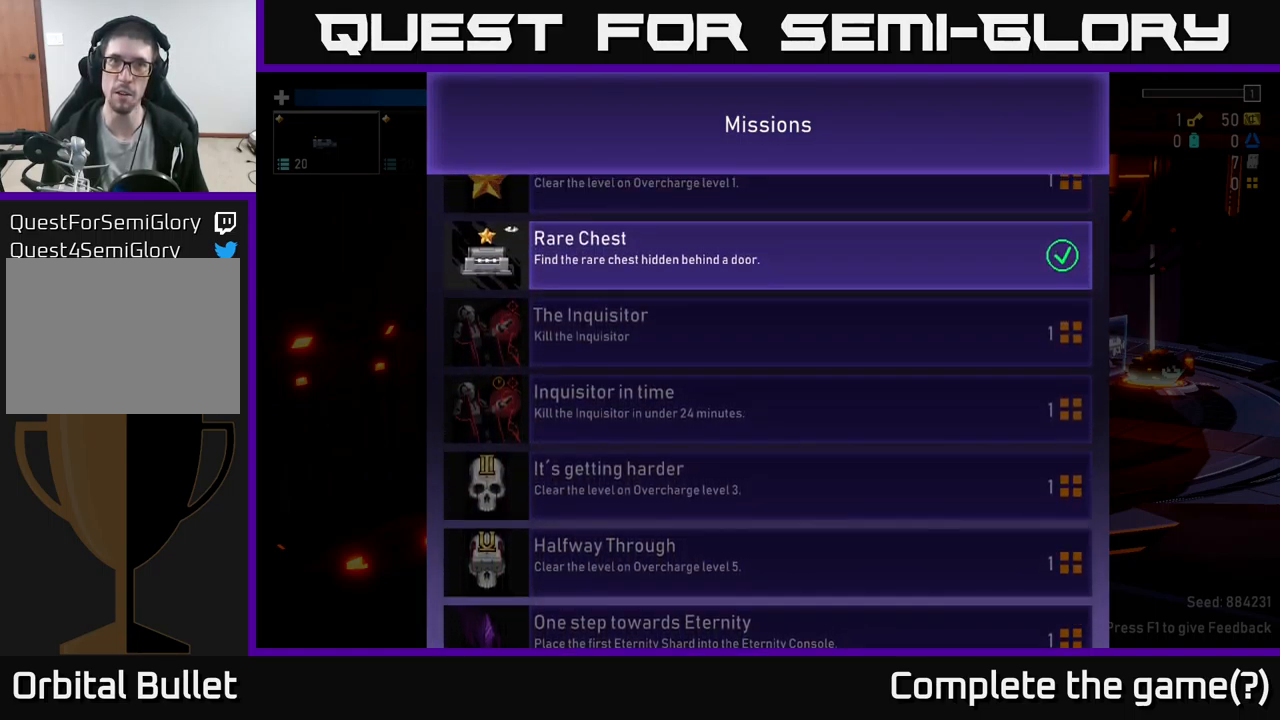
{"buttons": [], "left_stick": "center", "right_stick": "center", "events": [[333, "B", "down"], [416, "B", "up"]]}
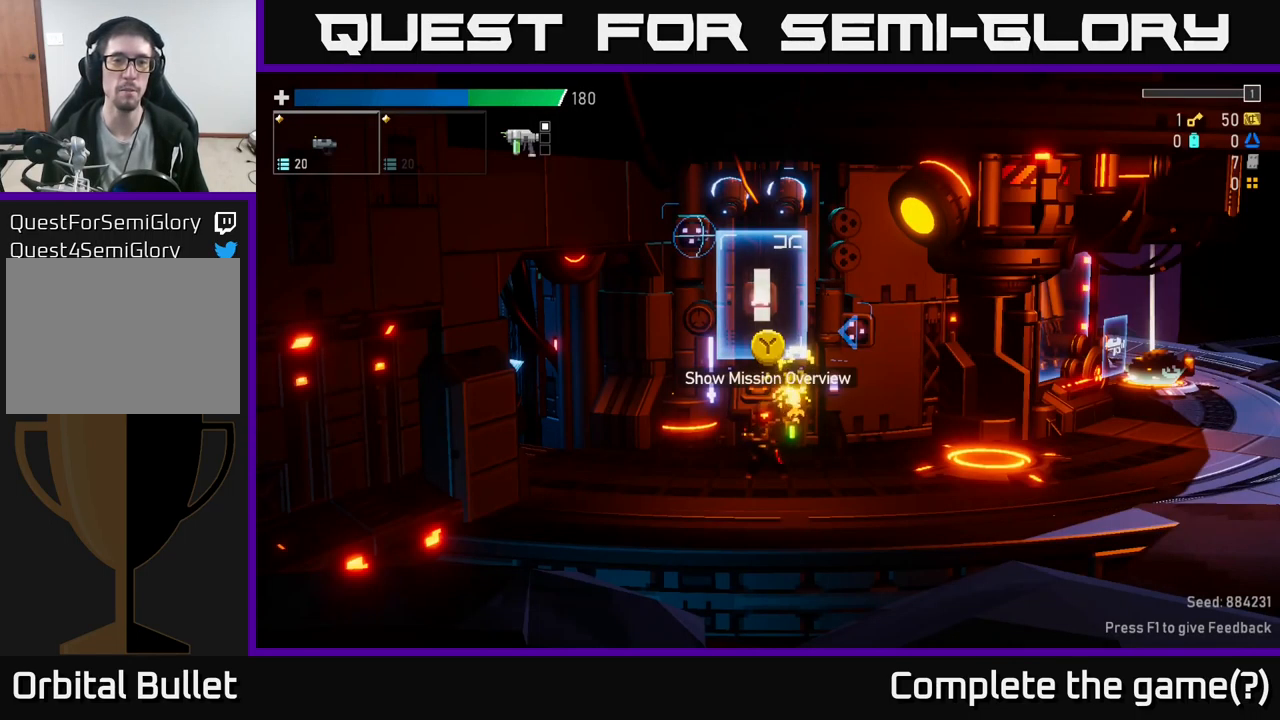
{"buttons": [], "left_stick": "right", "right_stick": "center", "events": [[66, "left_stick", "right"]]}
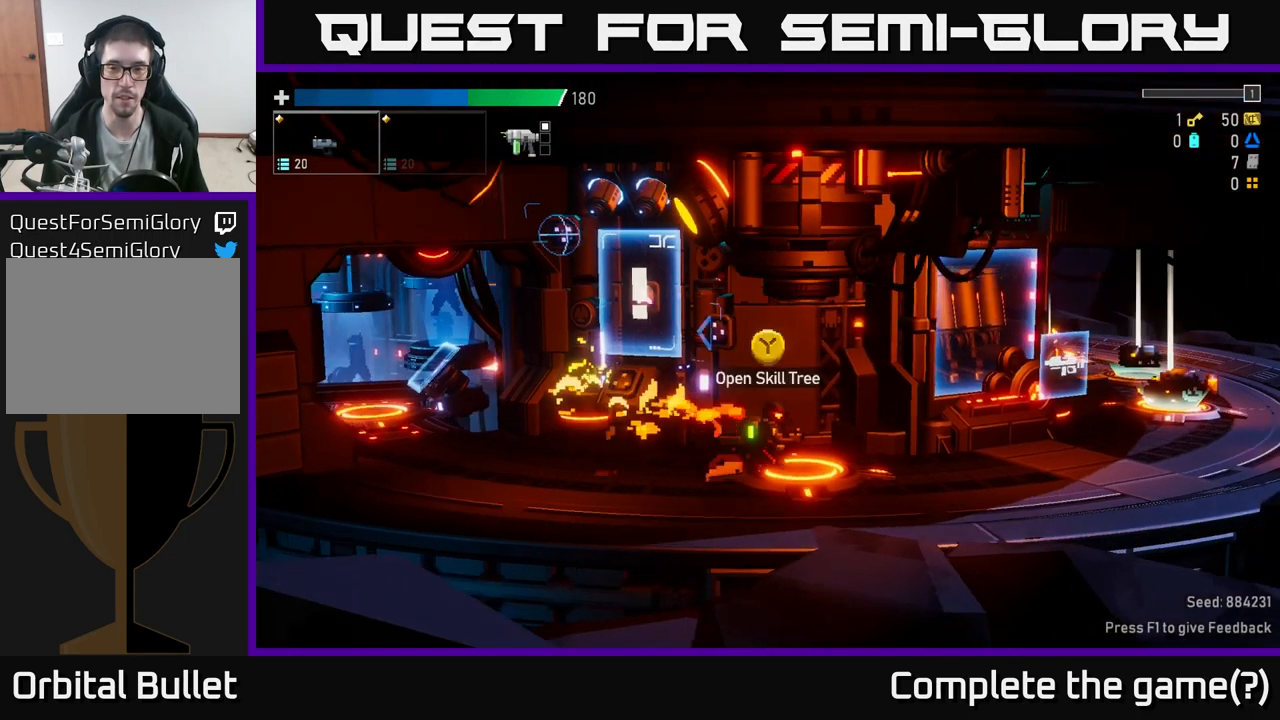
{"buttons": [], "left_stick": "right", "right_stick": "center", "events": []}
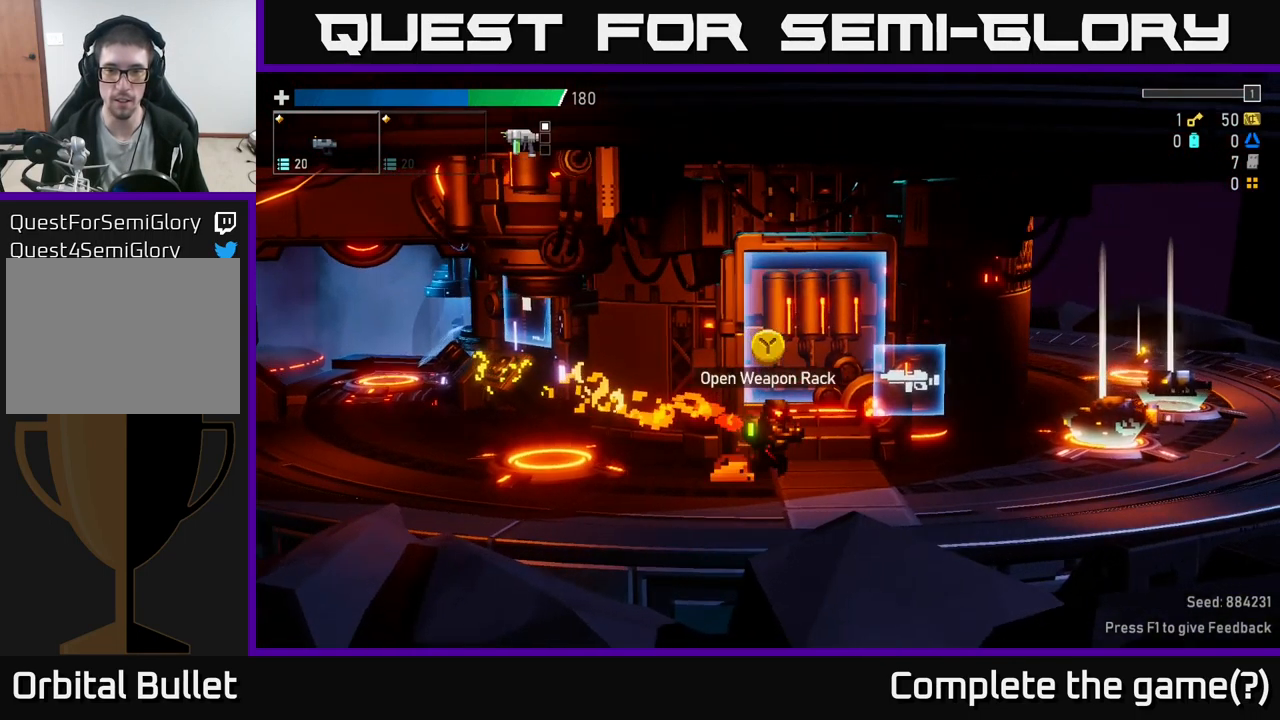
{"buttons": [], "left_stick": "center", "right_stick": "center", "events": [[100, "left_stick", "center"], [133, "Y", "down"], [250, "Y", "up"]]}
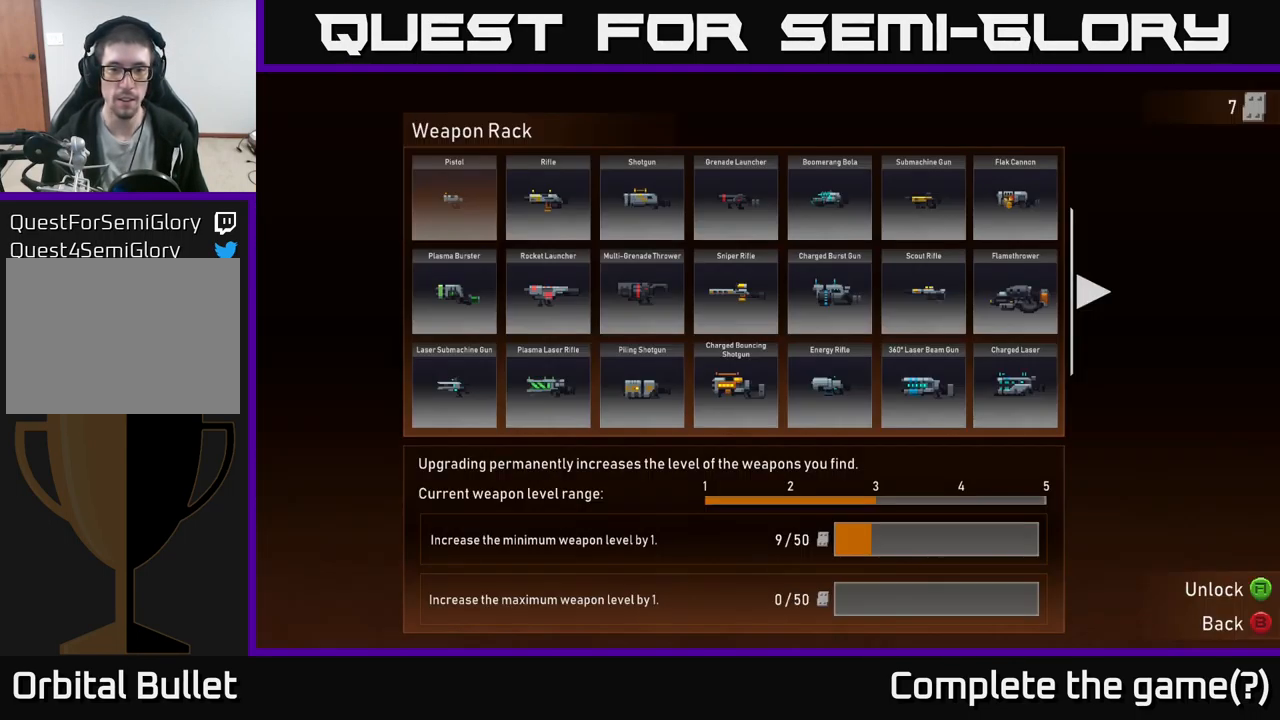
{"buttons": [], "left_stick": "center", "right_stick": "center", "events": []}
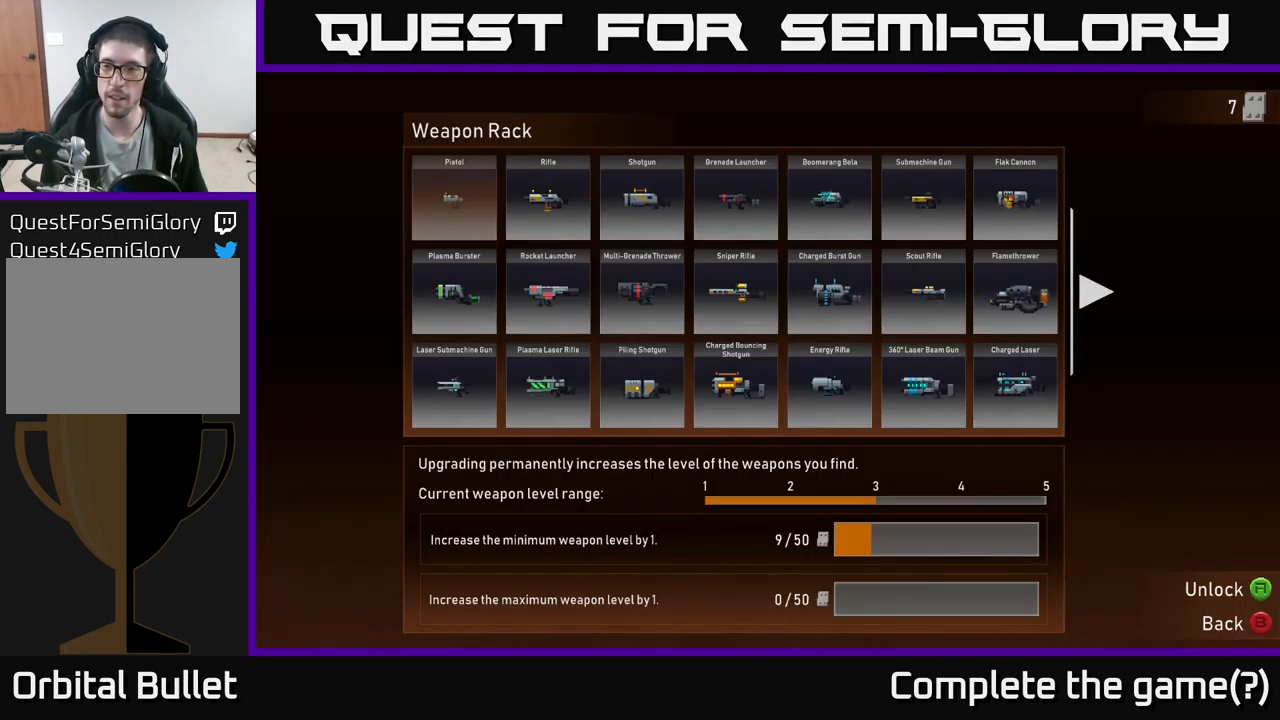
{"buttons": [], "left_stick": "center", "right_stick": "center", "events": []}
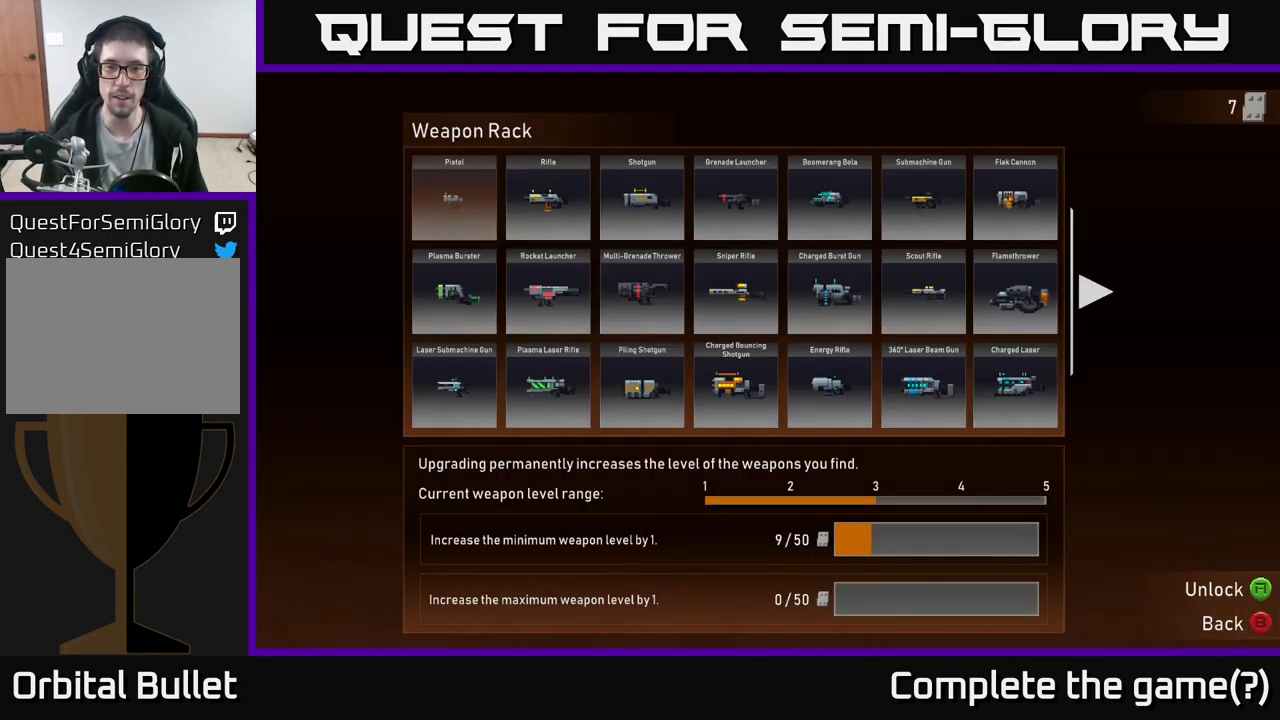
{"buttons": [], "left_stick": "center", "right_stick": "center", "events": [[83, "DPAD_DOWN", "down"], [216, "DPAD_DOWN", "up"]]}
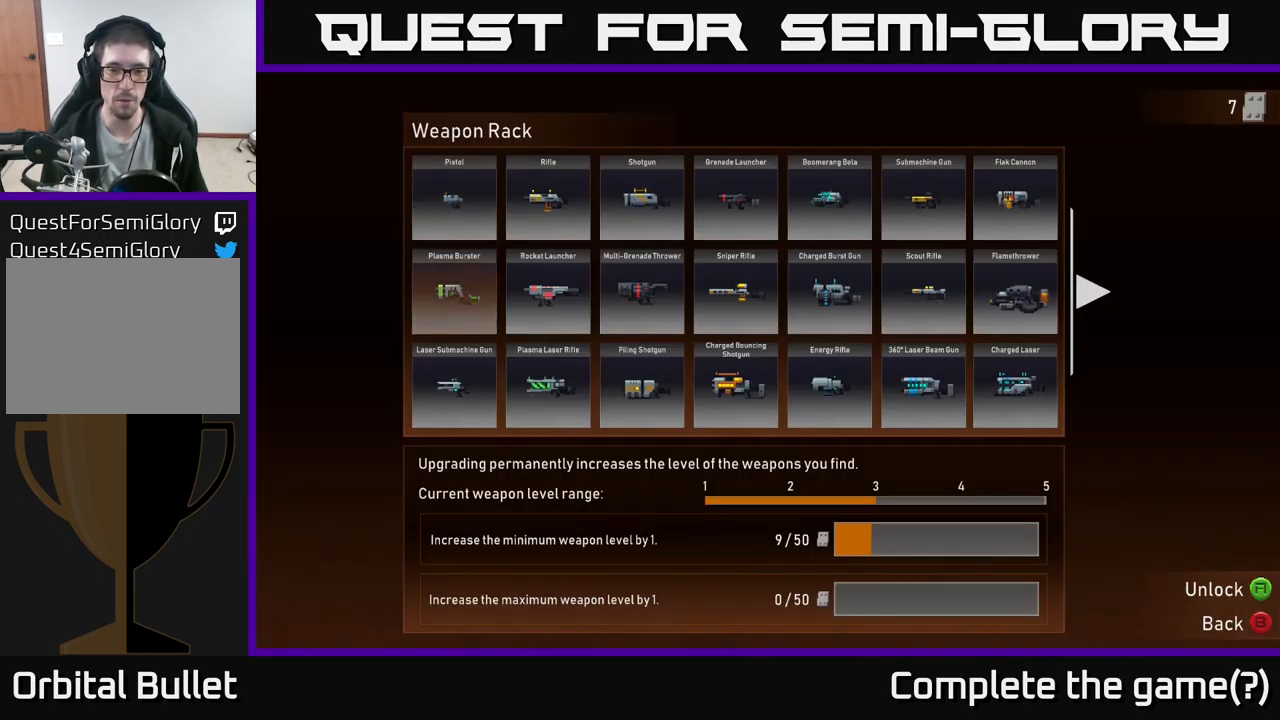
{"buttons": ["DPAD_UP"], "left_stick": "center", "right_stick": "center", "events": [[483, "DPAD_UP", "down"]]}
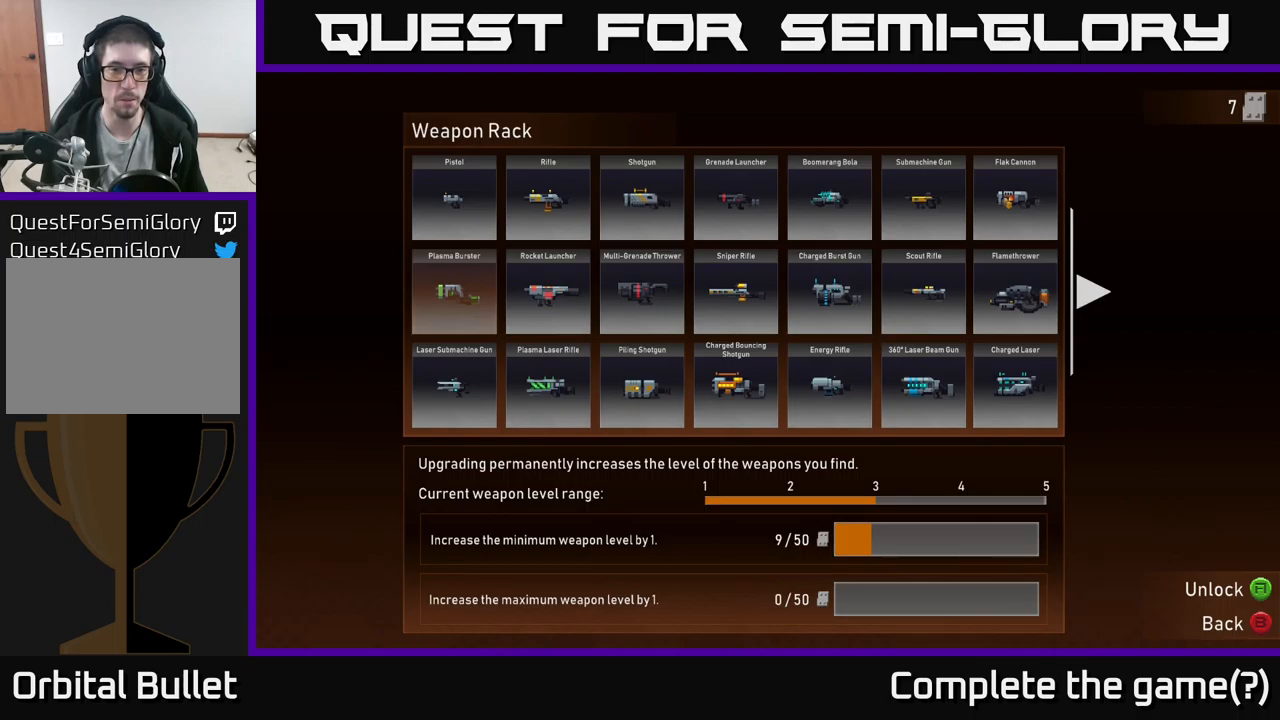
{"buttons": [], "left_stick": "center", "right_stick": "center", "events": [[100, "DPAD_UP", "up"]]}
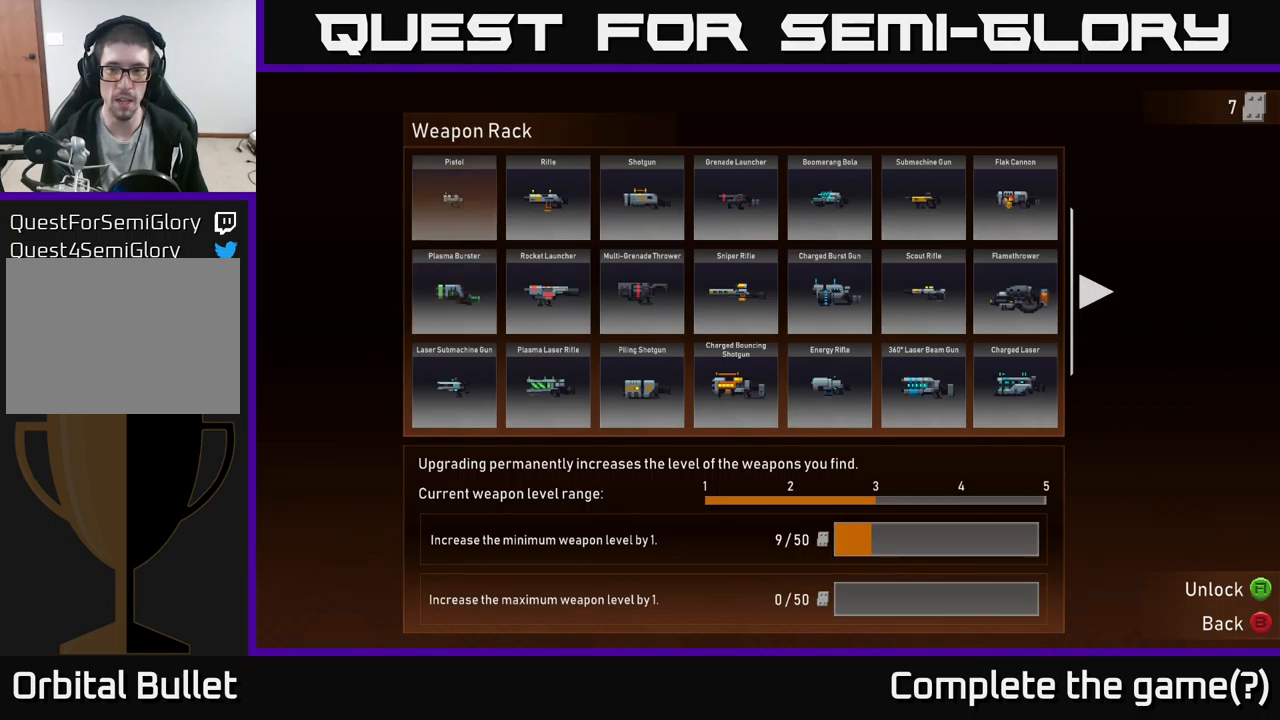
{"buttons": [], "left_stick": "right", "right_stick": "center", "events": [[17, "left_stick", "right"], [133, "left_stick", "center"], [233, "left_stick", "right"], [400, "left_stick", "center"], [450, "left_stick", "right"]]}
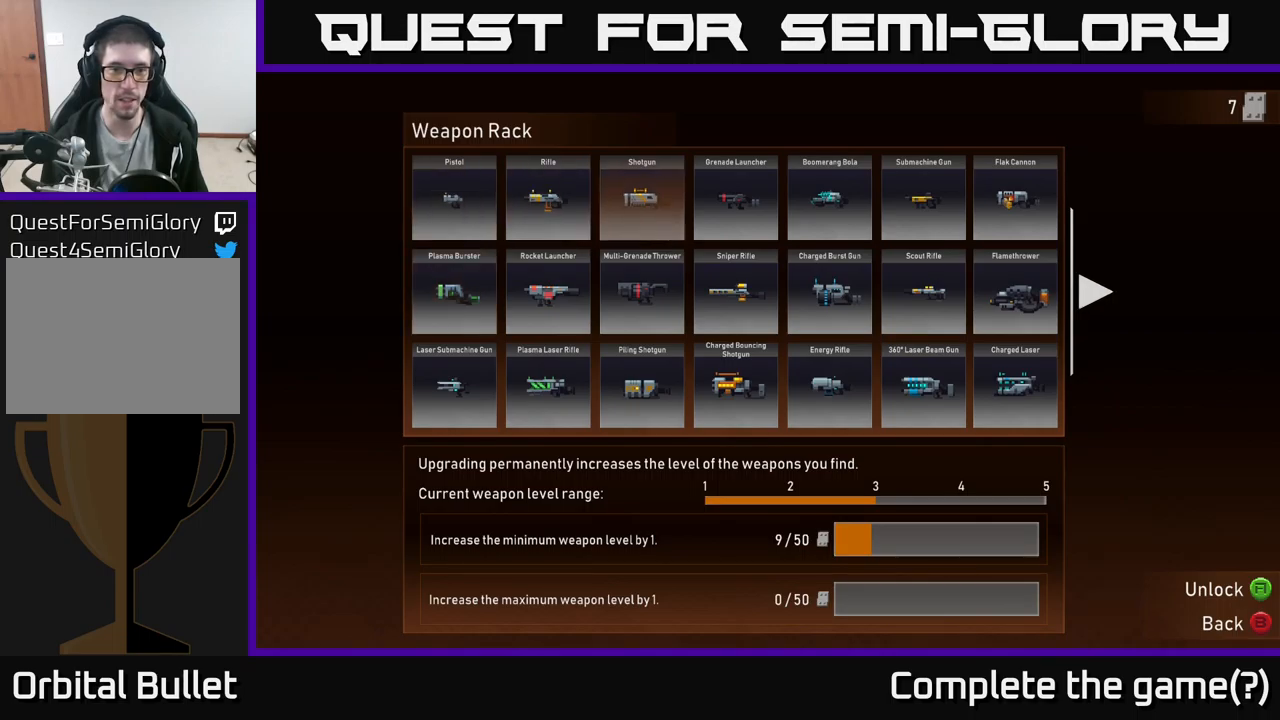
{"buttons": [], "left_stick": "center", "right_stick": "center", "events": [[233, "left_stick", "center"], [317, "DPAD_RIGHT", "down"], [433, "DPAD_RIGHT", "up"]]}
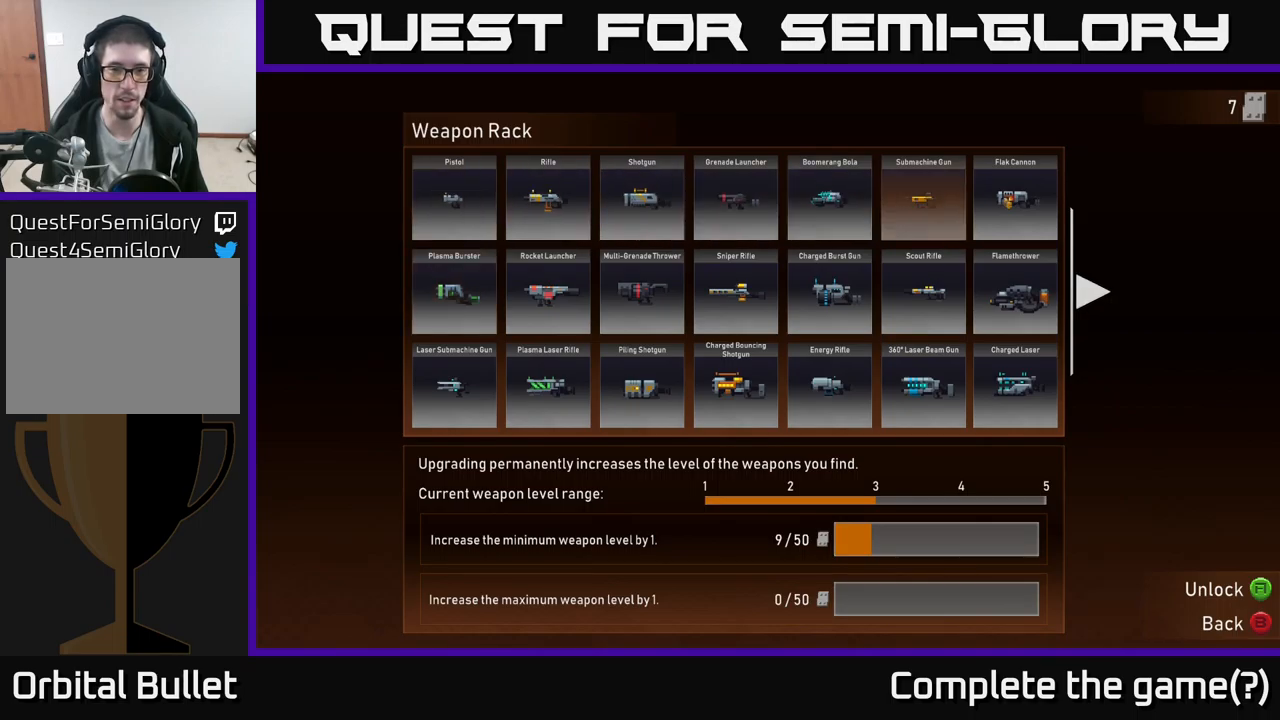
{"buttons": [], "left_stick": "center", "right_stick": "center", "events": [[17, "DPAD_RIGHT", "down"], [100, "DPAD_RIGHT", "up"], [200, "DPAD_RIGHT", "down"], [283, "DPAD_RIGHT", "up"], [367, "DPAD_RIGHT", "down"], [467, "DPAD_RIGHT", "up"]]}
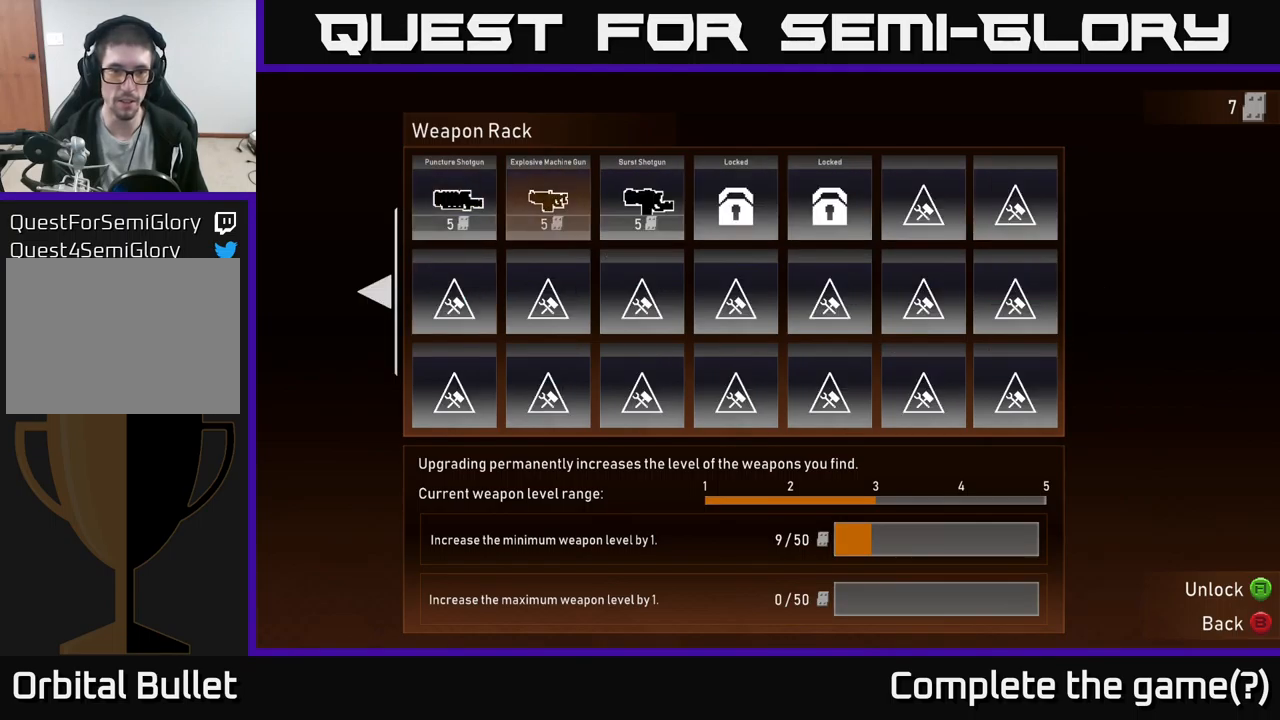
{"buttons": [], "left_stick": "center", "right_stick": "center", "events": []}
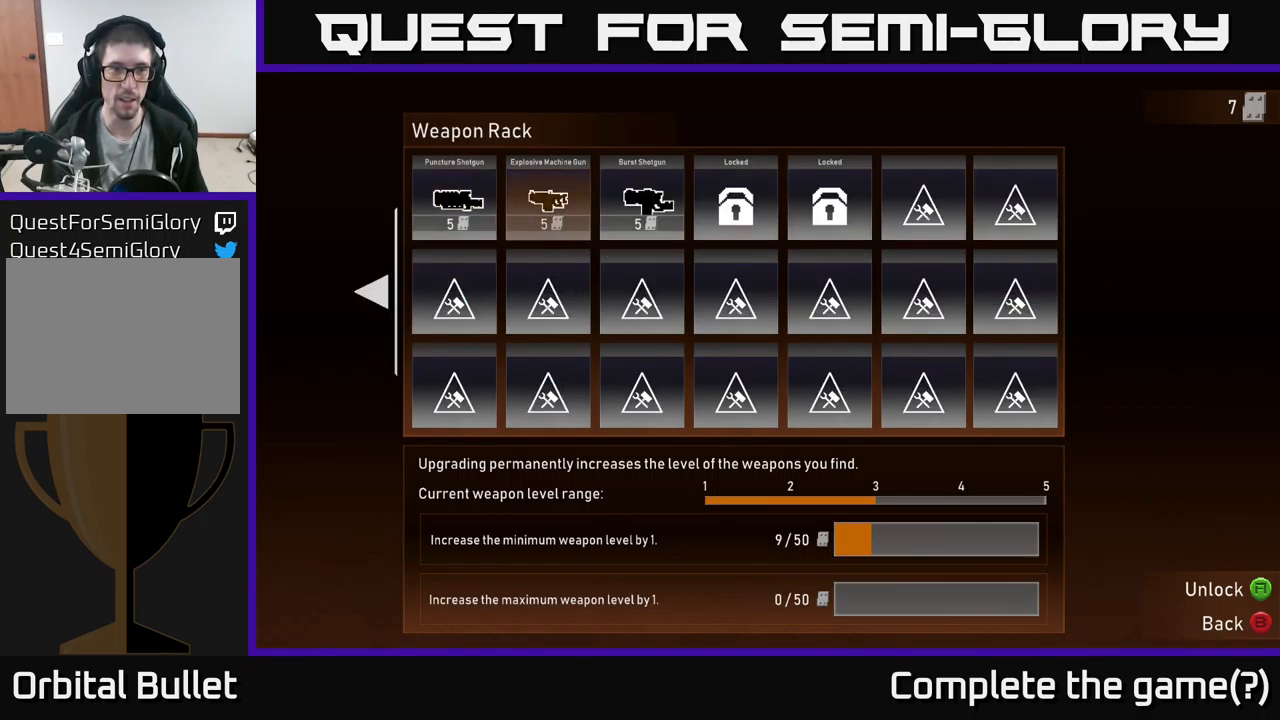
{"buttons": [], "left_stick": "center", "right_stick": "center", "events": [[33, "DPAD_LEFT", "down"], [133, "DPAD_LEFT", "up"]]}
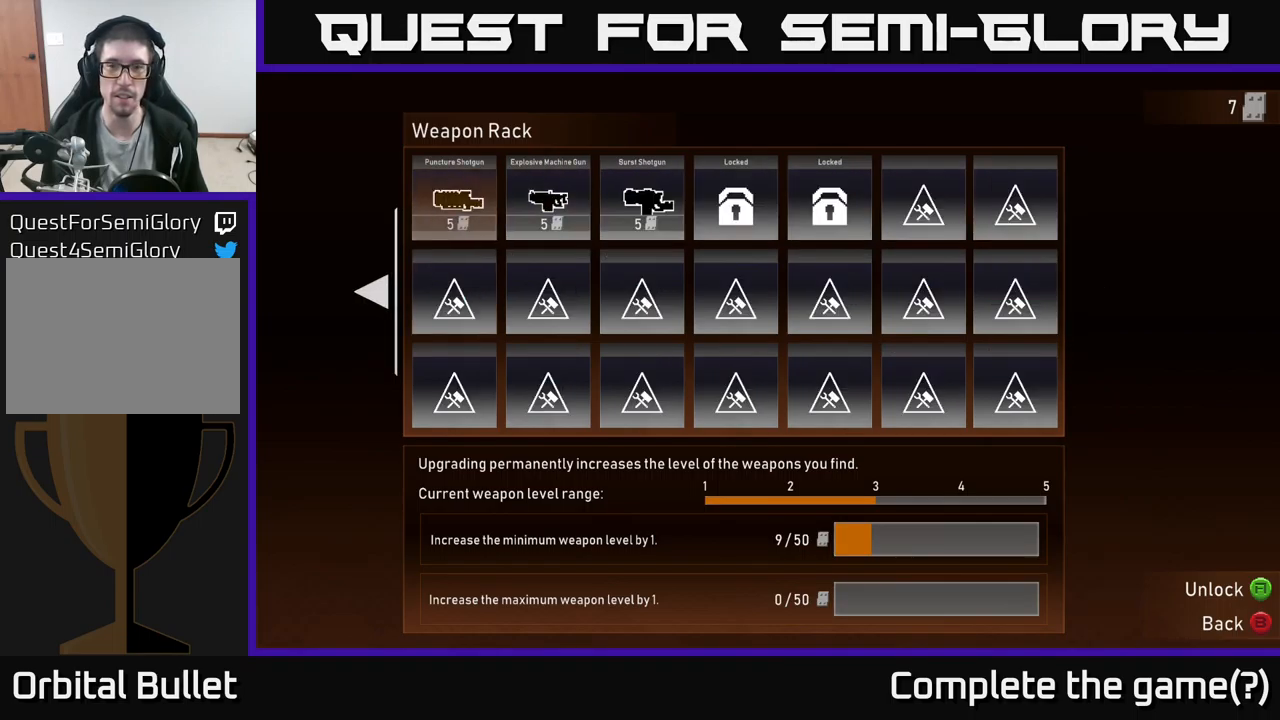
{"buttons": [], "left_stick": "center", "right_stick": "center", "events": [[17, "DPAD_RIGHT", "down"], [150, "DPAD_RIGHT", "up"], [367, "DPAD_LEFT", "down"], [433, "DPAD_LEFT", "up"]]}
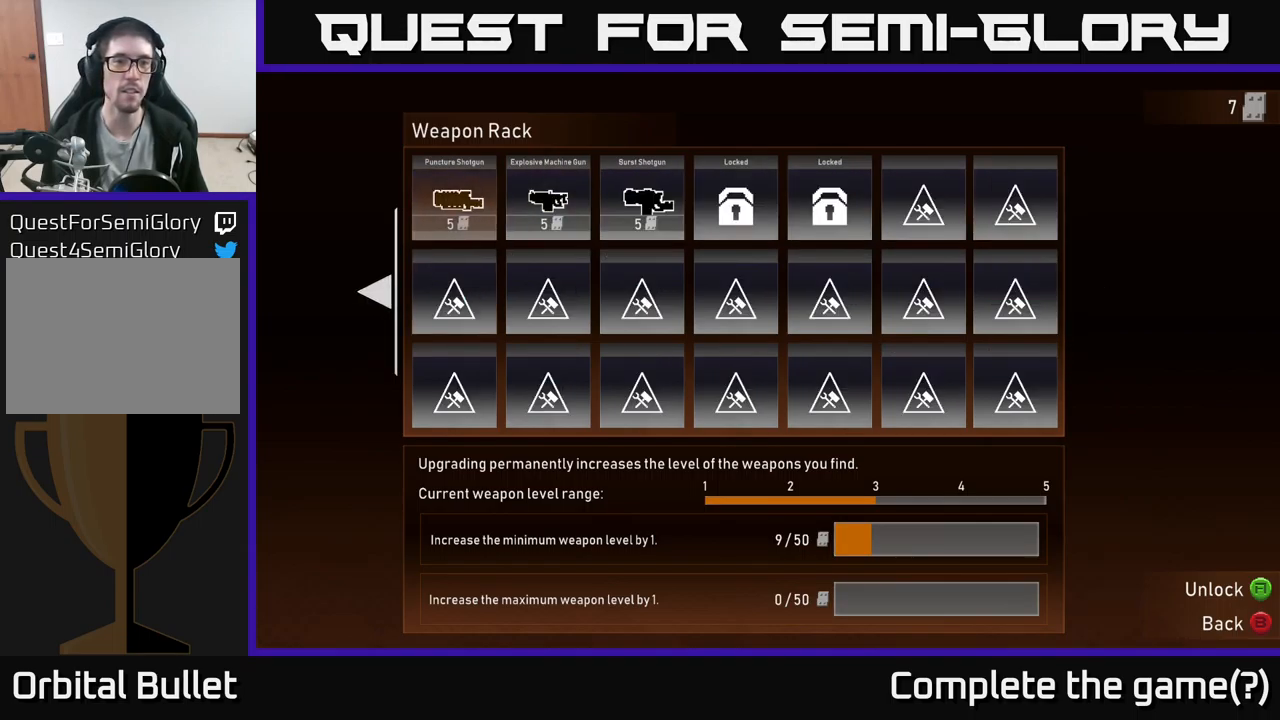
{"buttons": [], "left_stick": "center", "right_stick": "center", "events": []}
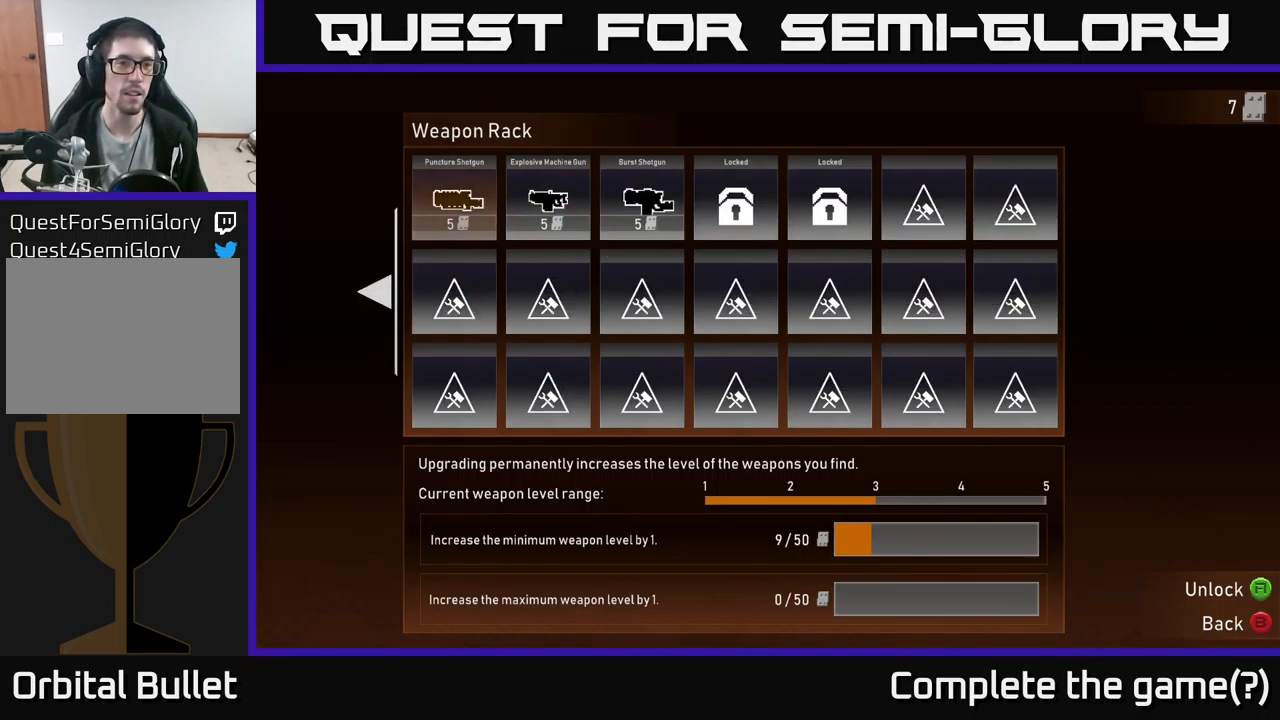
{"buttons": [], "left_stick": "center", "right_stick": "center", "events": [[17, "DPAD_RIGHT", "down"], [167, "DPAD_RIGHT", "up"], [350, "DPAD_LEFT", "down"], [467, "DPAD_LEFT", "up"]]}
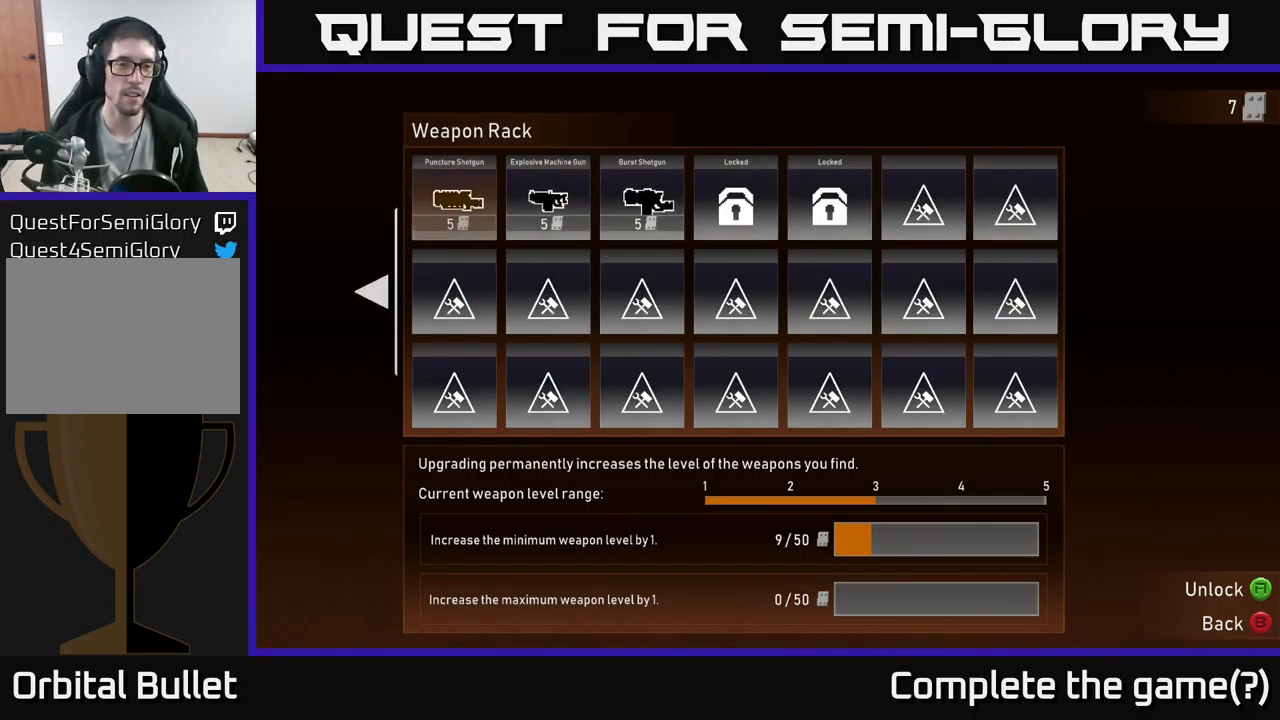
{"buttons": [], "left_stick": "center", "right_stick": "center", "events": [[250, "A", "down"], [334, "A", "up"]]}
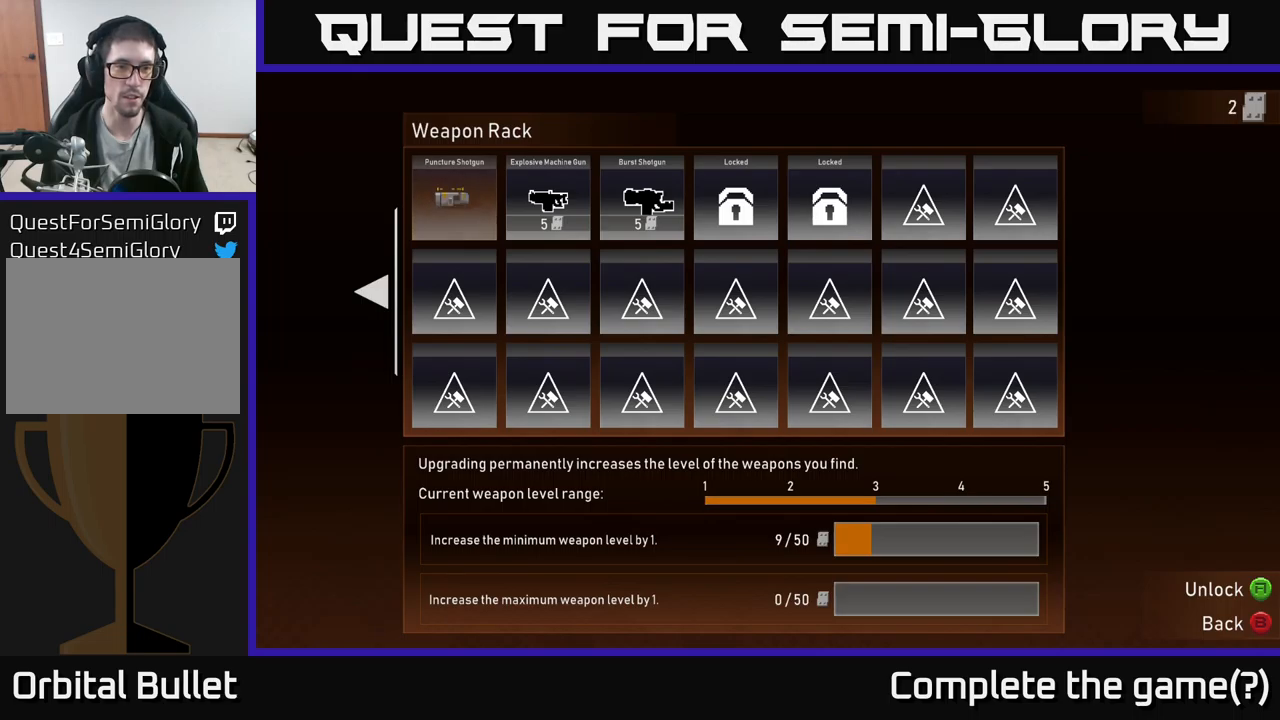
{"buttons": [], "left_stick": "center", "right_stick": "center", "events": [[334, "DPAD_DOWN", "down"], [434, "DPAD_DOWN", "up"]]}
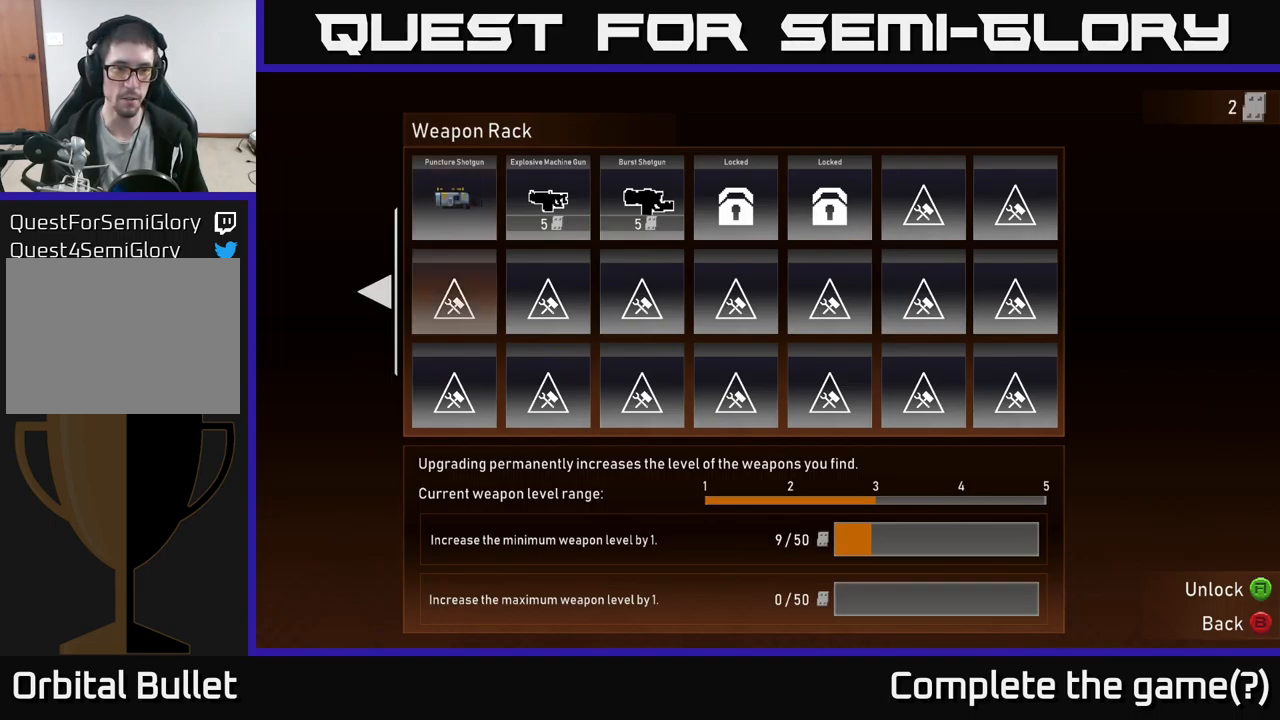
{"buttons": [], "left_stick": "center", "right_stick": "center", "events": [[34, "DPAD_DOWN", "down"], [134, "DPAD_DOWN", "up"], [284, "DPAD_DOWN", "down"], [367, "DPAD_DOWN", "up"]]}
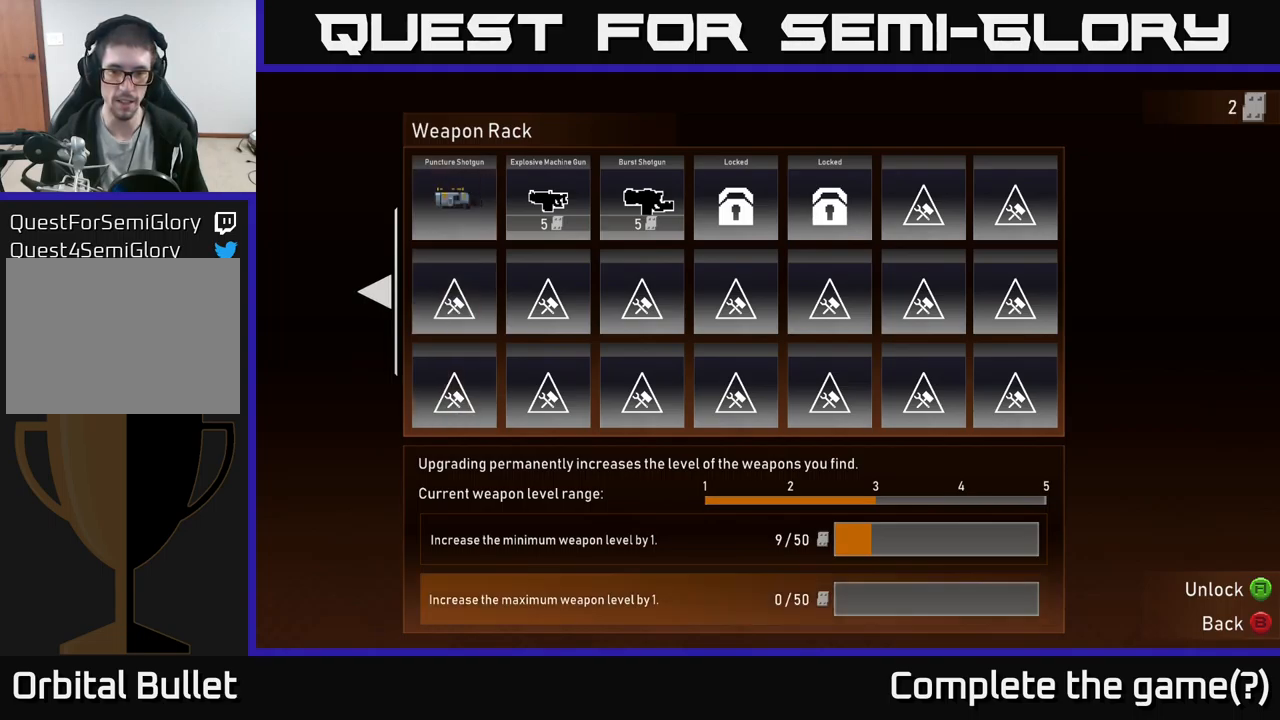
{"buttons": [], "left_stick": "center", "right_stick": "center", "events": [[234, "DPAD_UP", "down"], [367, "DPAD_UP", "up"]]}
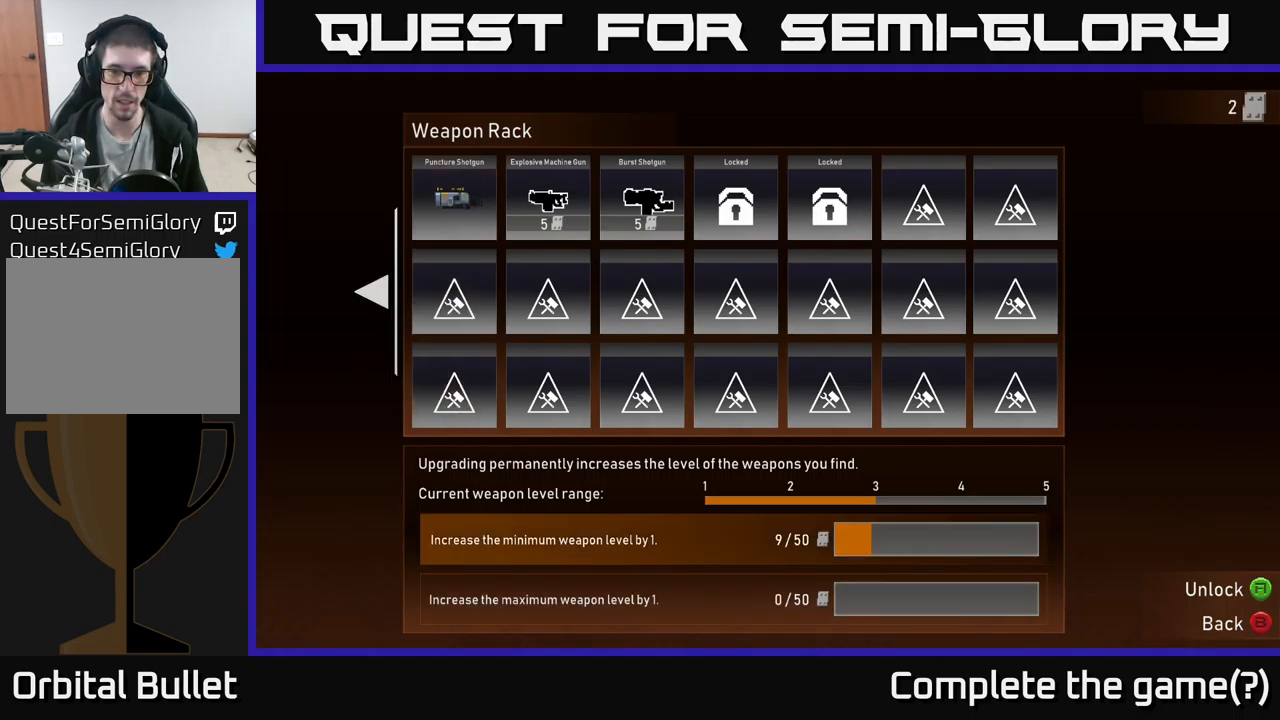
{"buttons": [], "left_stick": "center", "right_stick": "center", "events": [[67, "A", "down"], [134, "A", "up"], [184, "A", "down"], [250, "A", "up"], [317, "A", "down"], [417, "A", "up"]]}
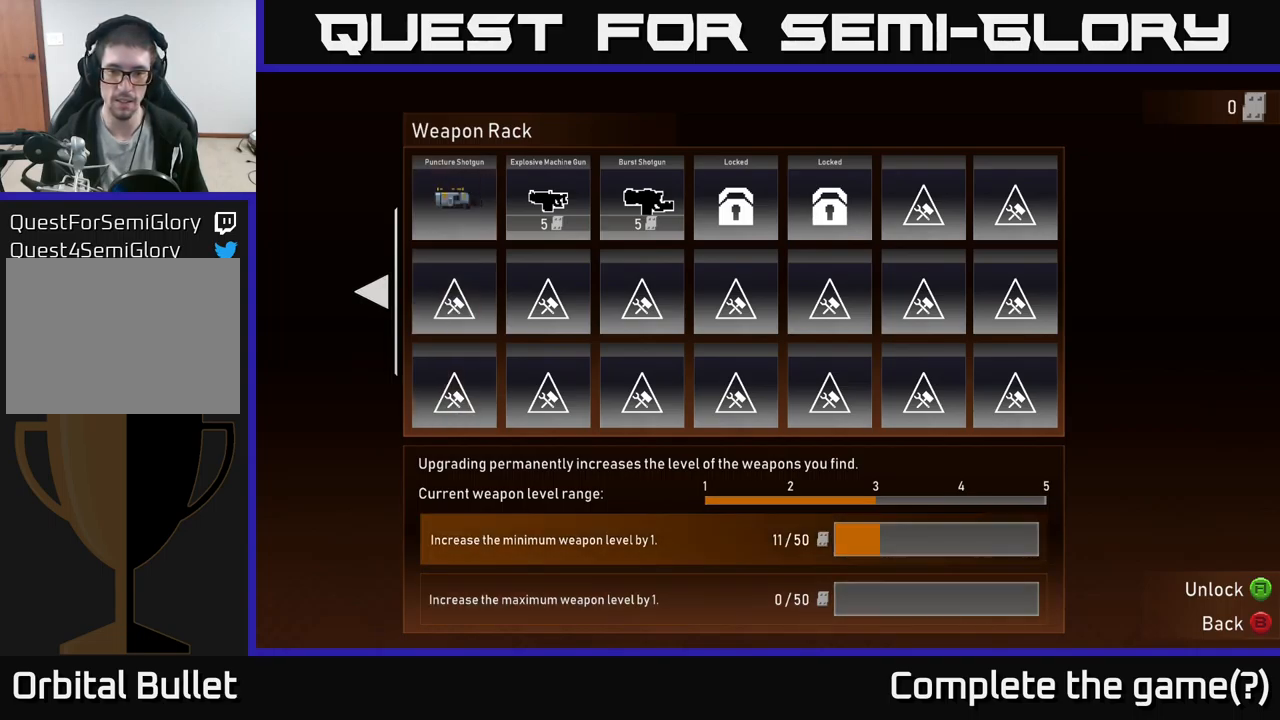
{"buttons": [], "left_stick": "center", "right_stick": "center", "events": [[417, "B", "down"], [484, "B", "up"]]}
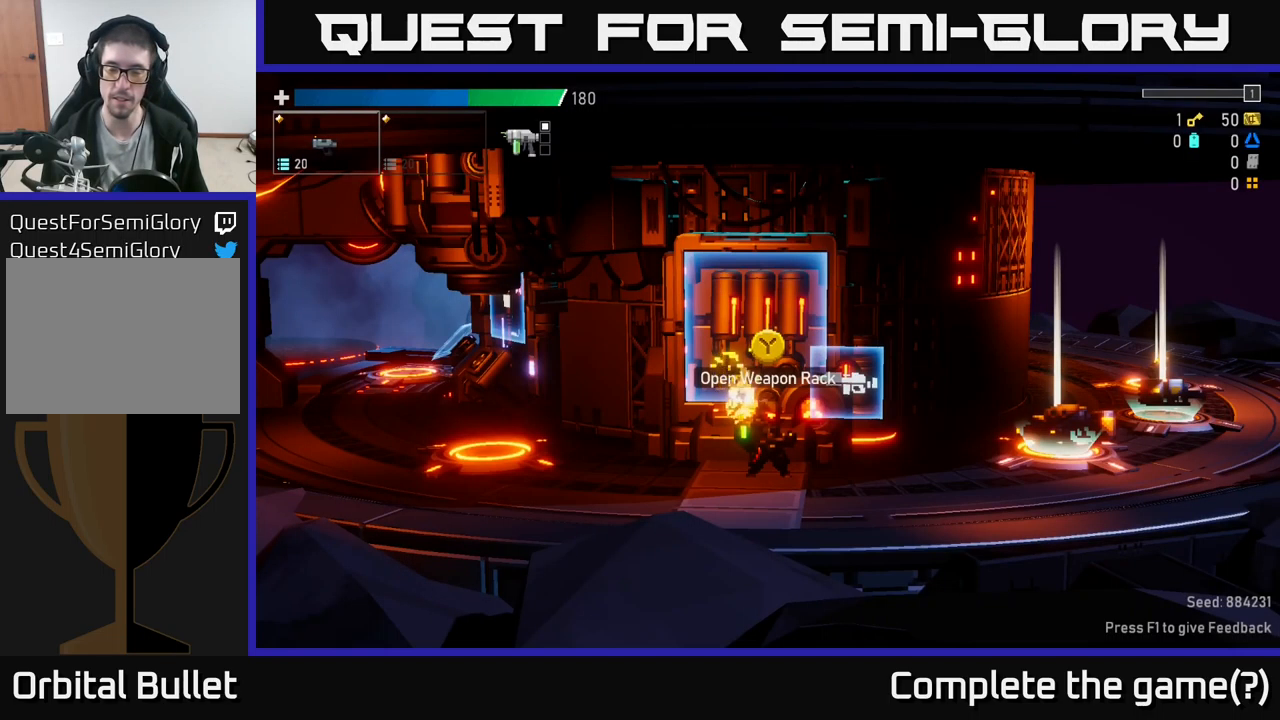
{"buttons": [], "left_stick": "right", "right_stick": "center", "events": [[417, "left_stick", "right"]]}
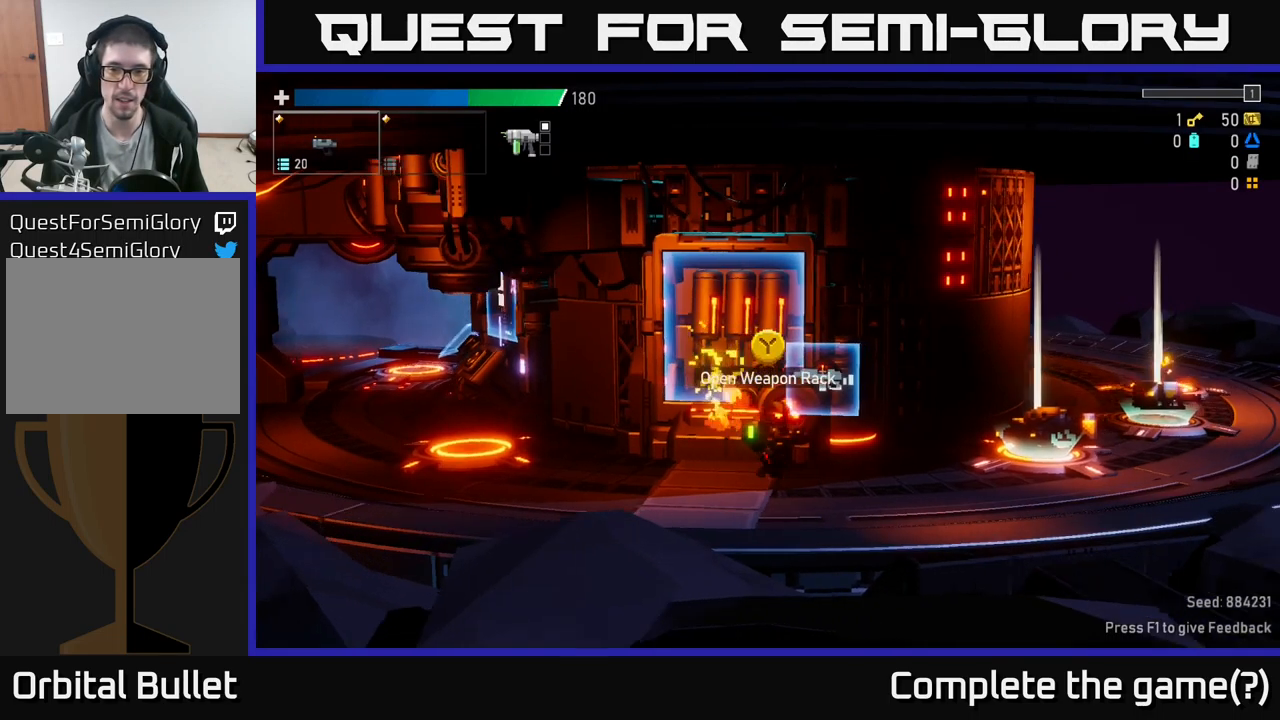
{"buttons": [], "left_stick": "right", "right_stick": "center", "events": []}
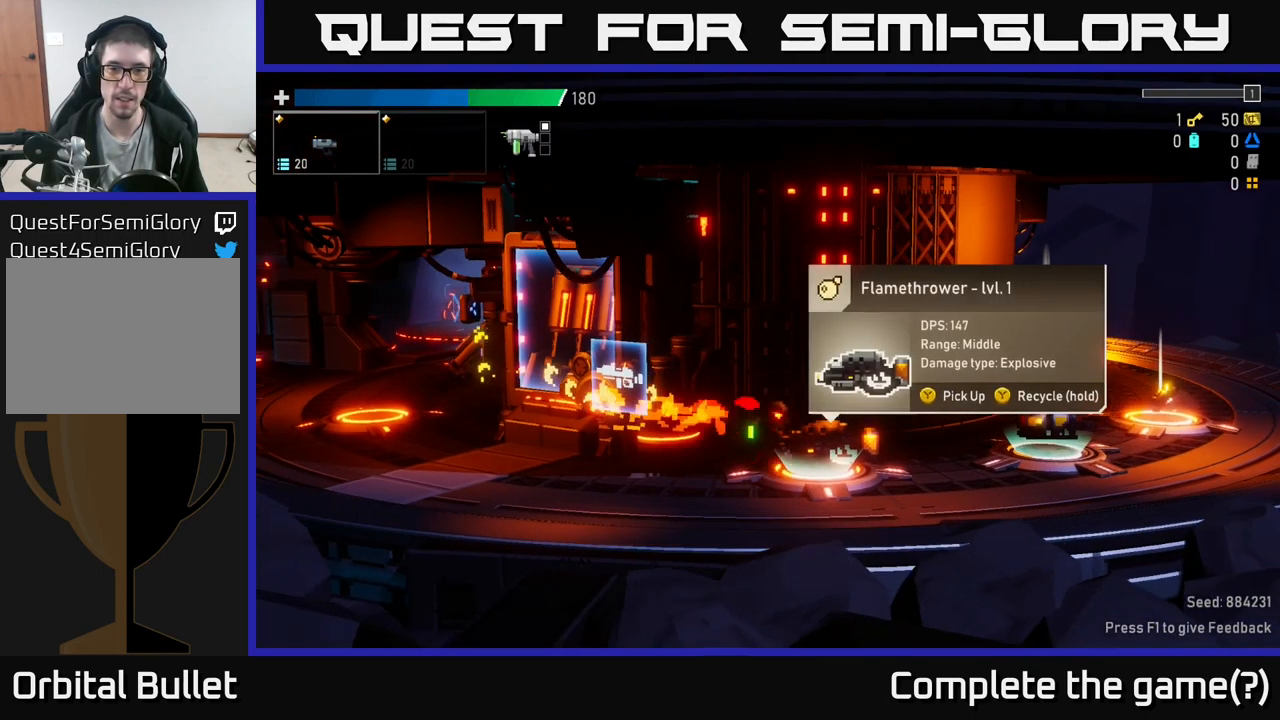
{"buttons": [], "left_stick": "center", "right_stick": "center", "events": [[67, "left_stick", "center"]]}
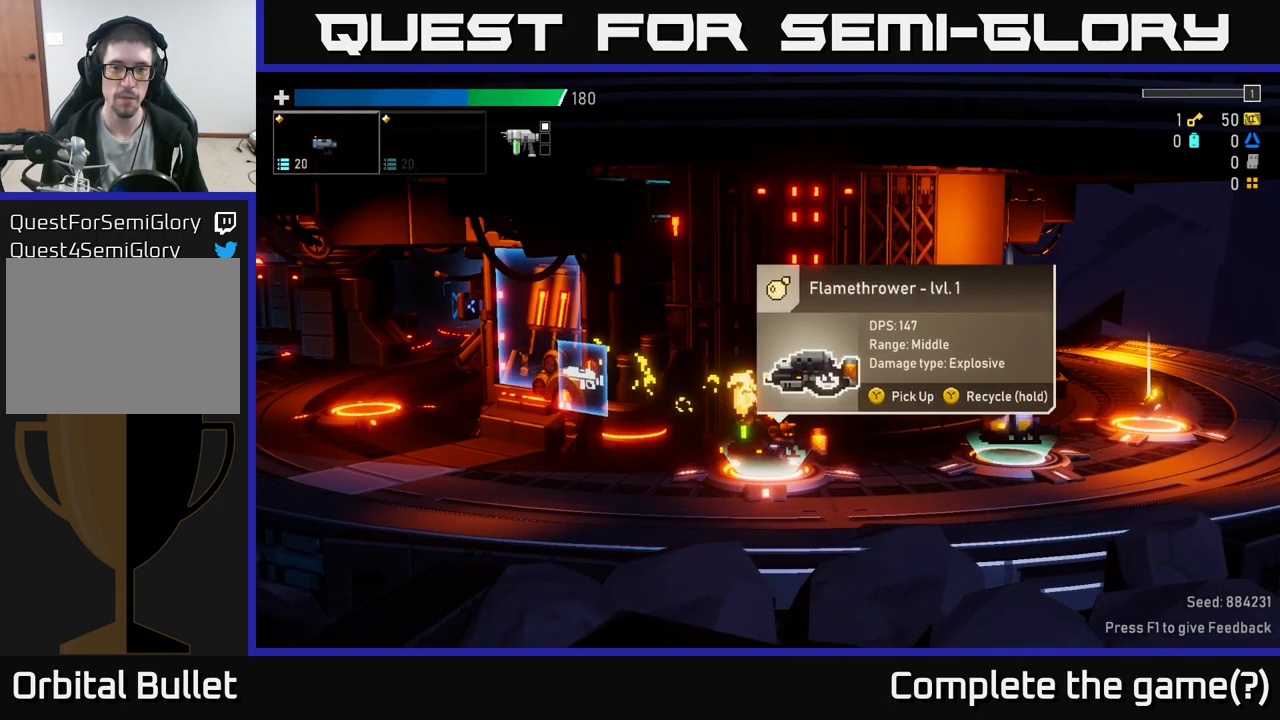
{"buttons": [], "left_stick": "left", "right_stick": "center", "events": [[17, "Y", "down"], [84, "Y", "up"], [117, "left_stick", "right"], [384, "left_stick", "left"]]}
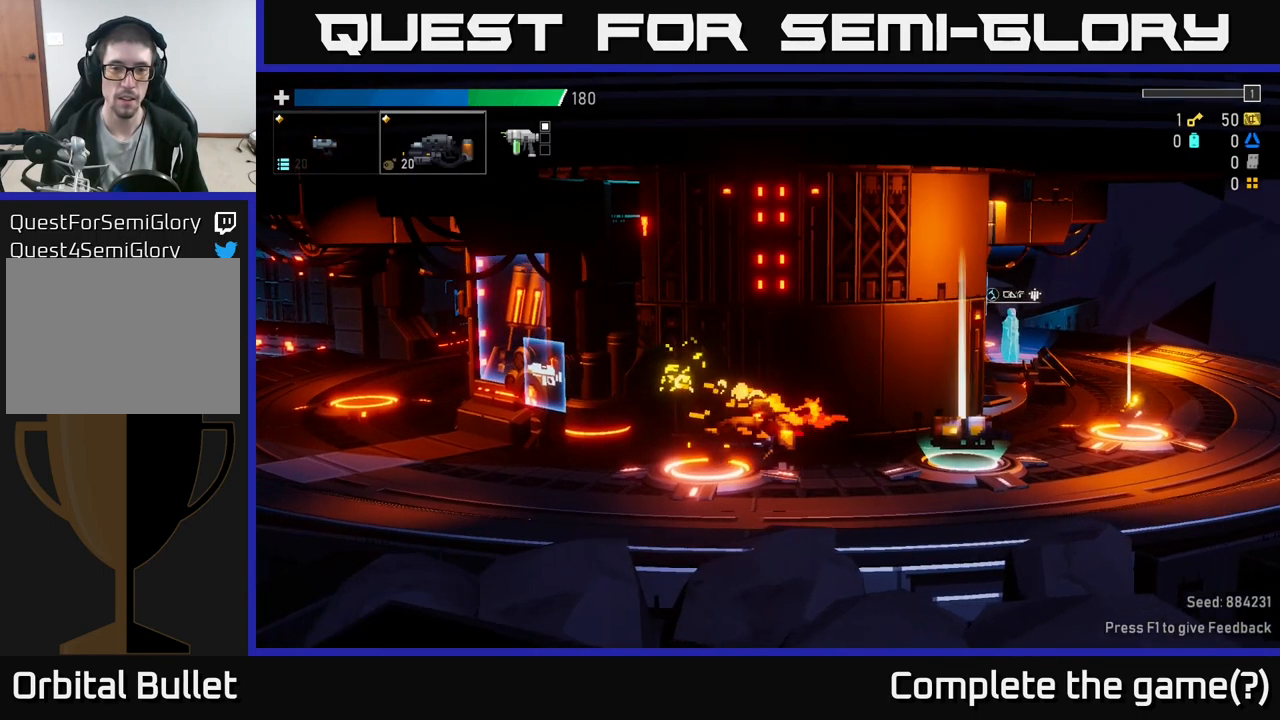
{"buttons": [], "left_stick": "right", "right_stick": "center", "events": [[100, "left_stick", "right"]]}